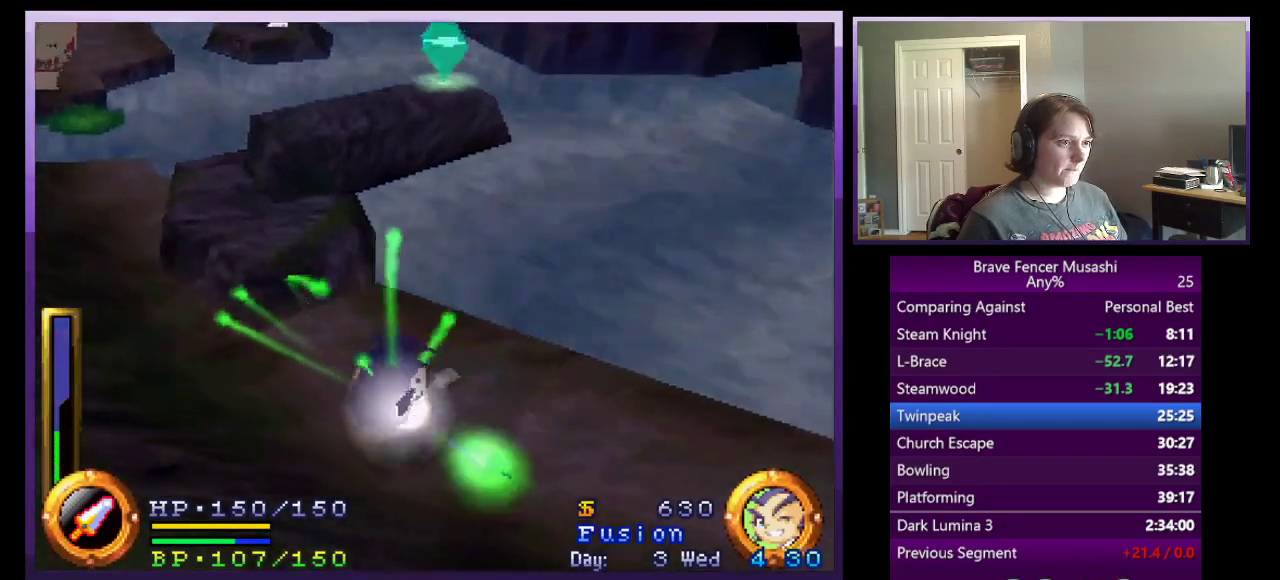
Gameplay with a controller (PlayStation layout); each line is a JSON object with the inputs held at the frame after it. "events" lists button and stick changes between this image and that frame as [ms after this image, input, new state], when the widget could be followed in between.
{"buttons": ["SQUARE"], "left_stick": "up-left", "right_stick": "center"}
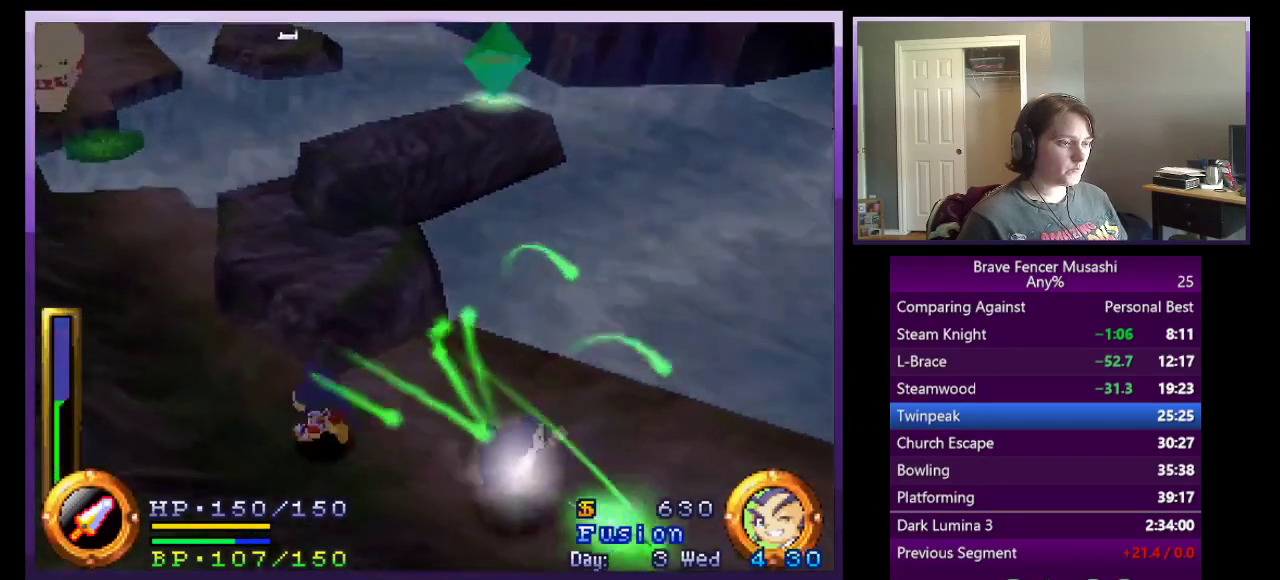
{"buttons": [], "left_stick": "up-left", "right_stick": "center", "events": [[50, "SQUARE", "up"], [117, "SQUARE", "down"], [200, "SQUARE", "up"], [283, "SQUARE", "down"], [333, "SQUARE", "up"], [417, "SQUARE", "down"], [483, "SQUARE", "up"]]}
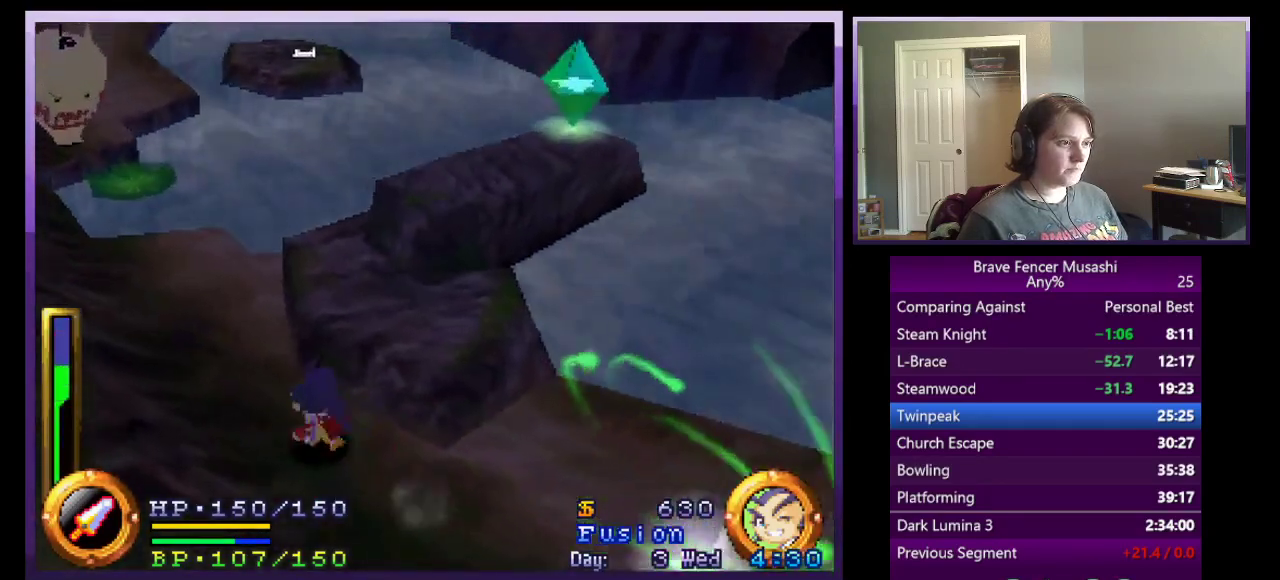
{"buttons": [], "left_stick": "up-left", "right_stick": "center", "events": [[67, "SQUARE", "down"], [150, "SQUARE", "up"], [217, "SQUARE", "down"], [283, "SQUARE", "up"], [367, "SQUARE", "down"], [450, "SQUARE", "up"]]}
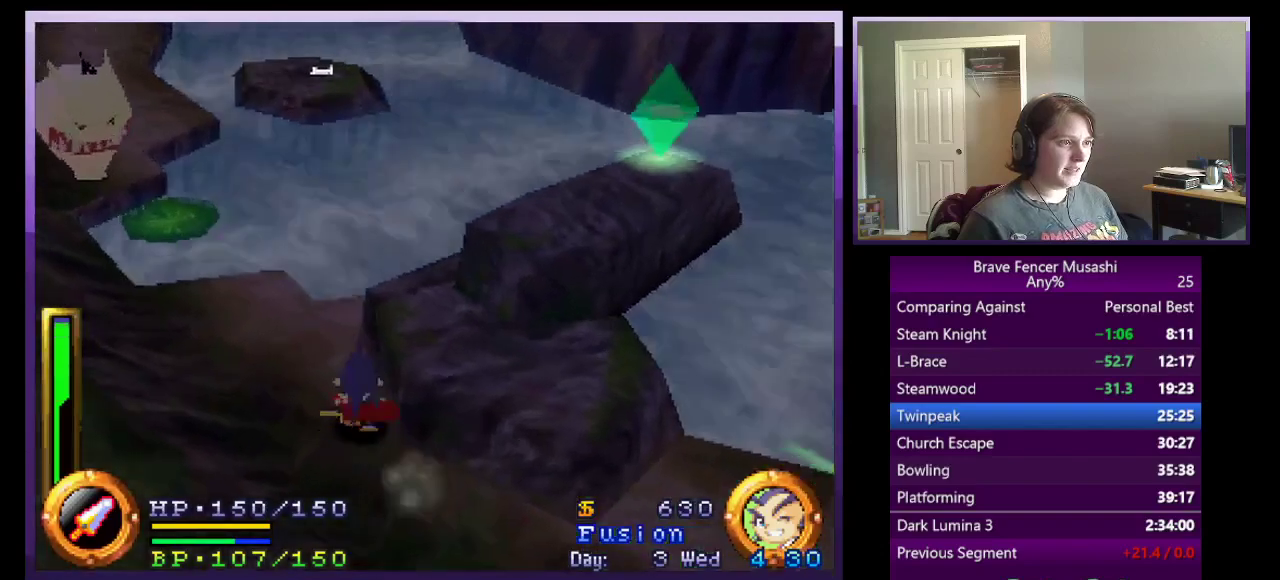
{"buttons": [], "left_stick": "up-left", "right_stick": "center", "events": [[17, "SQUARE", "down"], [100, "SQUARE", "up"], [150, "SQUARE", "down"], [250, "SQUARE", "up"]]}
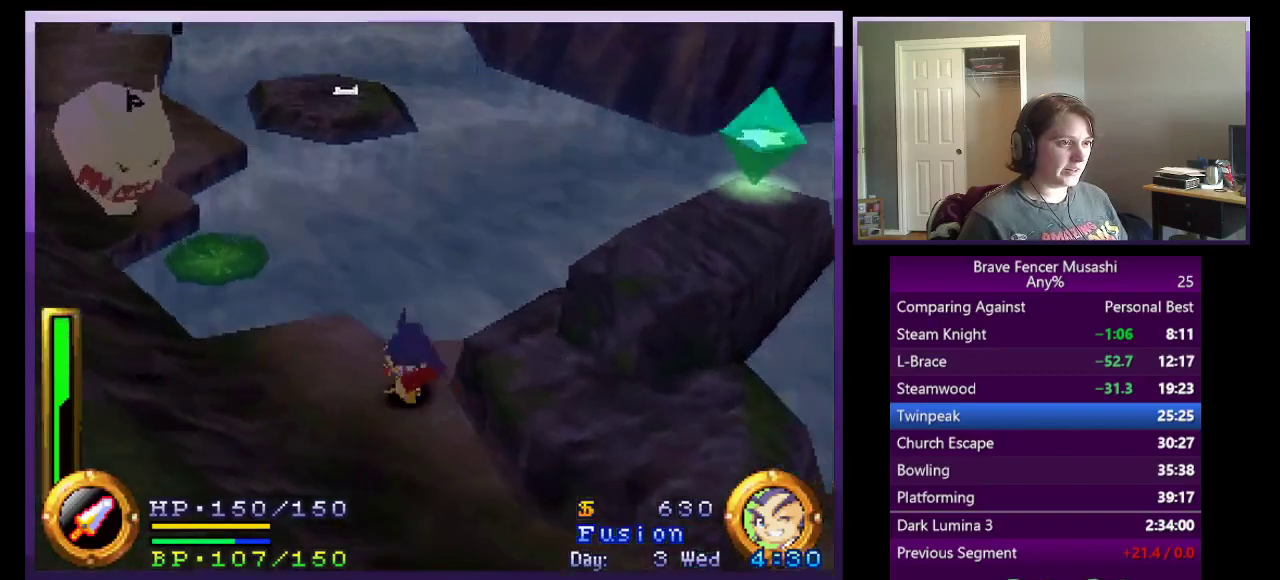
{"buttons": ["CROSS"], "left_stick": "up-left", "right_stick": "center", "events": [[233, "CROSS", "down"]]}
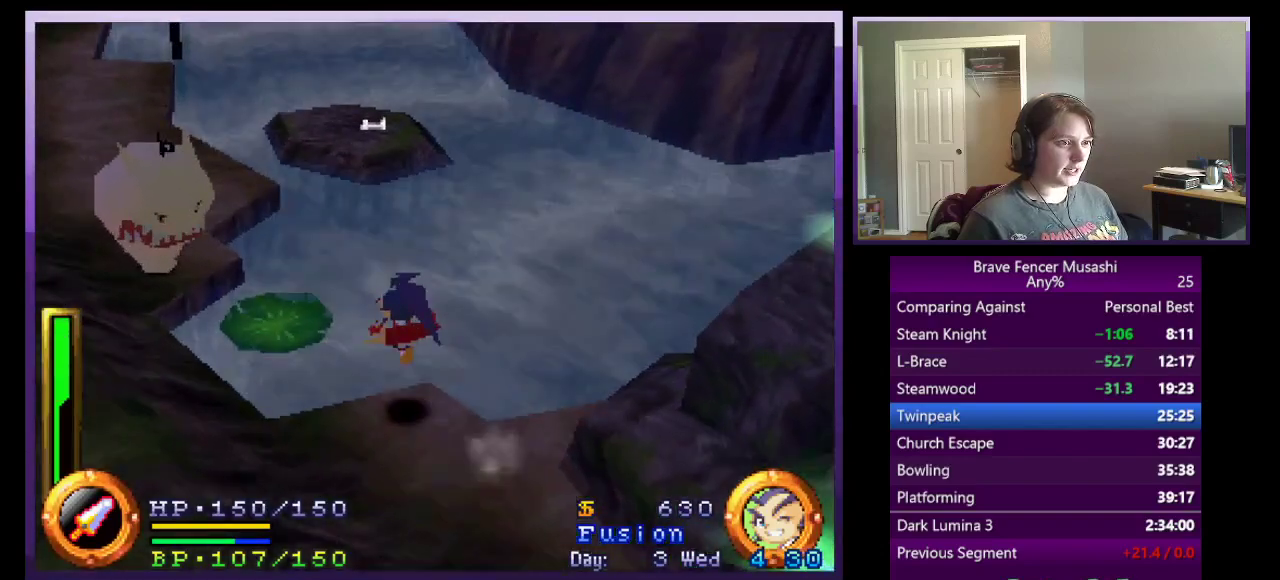
{"buttons": [], "left_stick": "up-left", "right_stick": "center", "events": [[450, "CROSS", "up"]]}
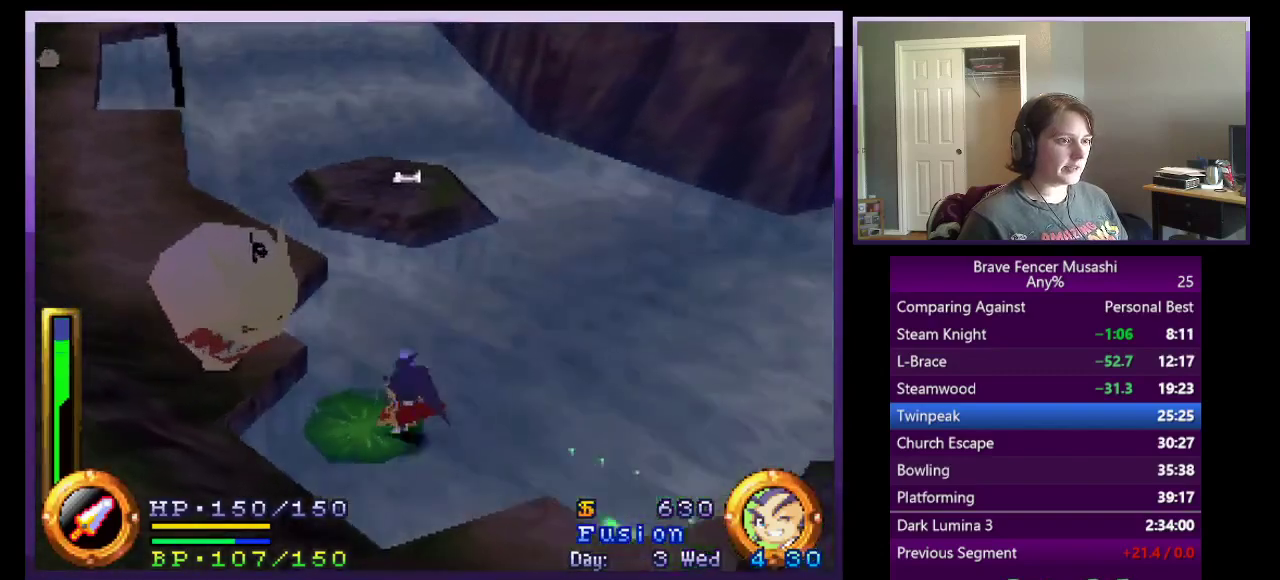
{"buttons": [], "left_stick": "center", "right_stick": "center", "events": [[17, "left_stick", "center"], [50, "CIRCLE", "down"], [133, "CIRCLE", "up"], [200, "CIRCLE", "down"], [283, "CIRCLE", "up"], [367, "CIRCLE", "down"], [433, "CIRCLE", "up"]]}
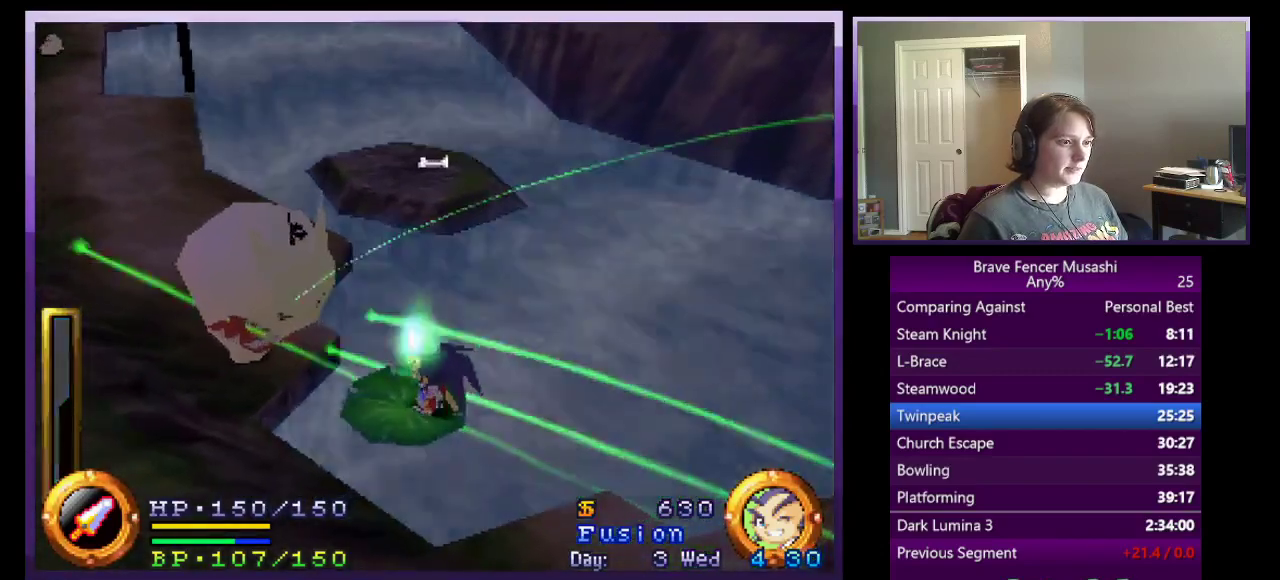
{"buttons": ["CIRCLE"], "left_stick": "center", "right_stick": "center", "events": [[17, "CIRCLE", "down"], [100, "CIRCLE", "up"], [183, "CIRCLE", "down"], [267, "CIRCLE", "up"], [333, "CIRCLE", "down"], [417, "CIRCLE", "up"], [500, "CIRCLE", "down"]]}
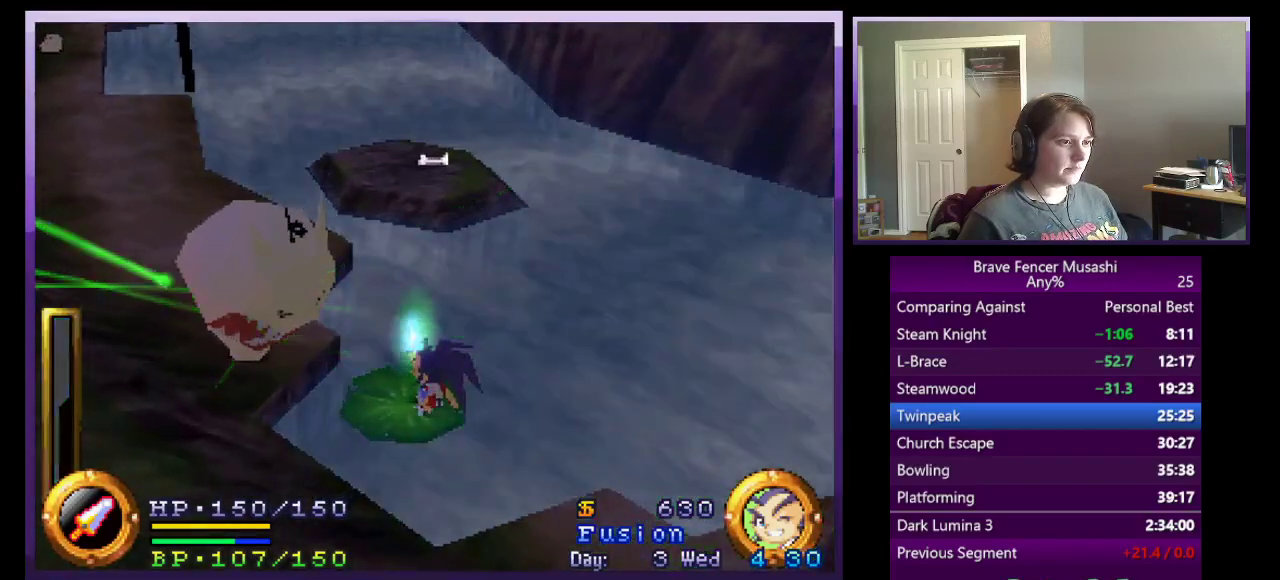
{"buttons": ["CIRCLE"], "left_stick": "center", "right_stick": "center", "events": [[83, "CIRCLE", "up"], [150, "CIRCLE", "down"], [233, "CIRCLE", "up"], [317, "CIRCLE", "down"], [383, "CIRCLE", "up"], [467, "CIRCLE", "down"]]}
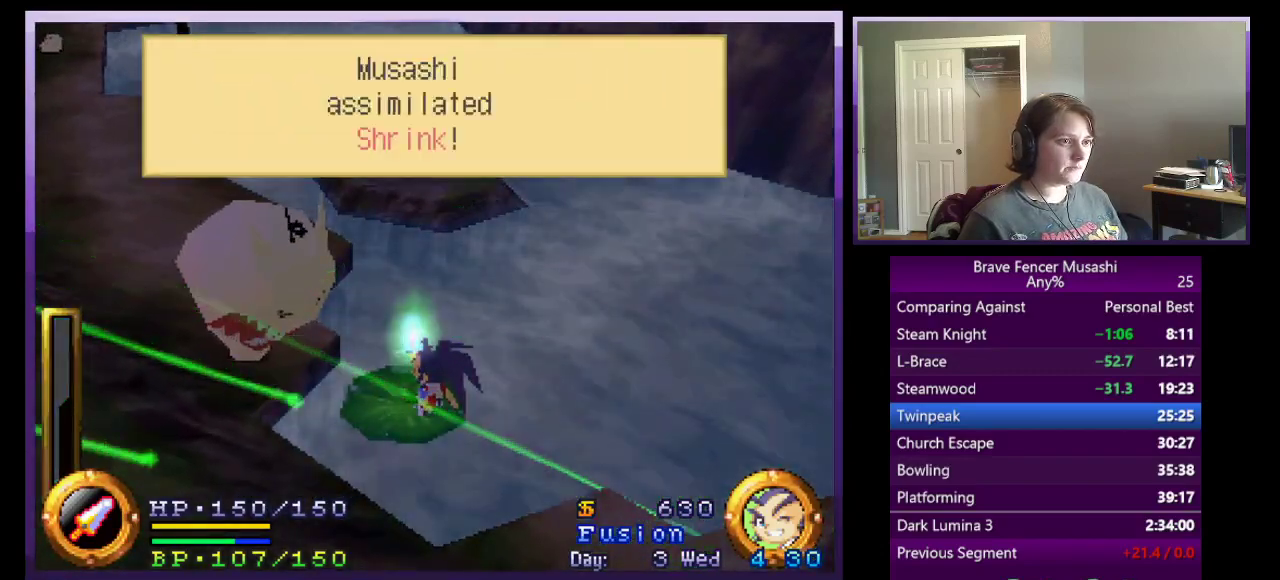
{"buttons": [], "left_stick": "center", "right_stick": "center", "events": [[33, "CIRCLE", "up"], [117, "CIRCLE", "down"], [200, "CIRCLE", "up"], [267, "CIRCLE", "down"], [350, "CIRCLE", "up"], [417, "CIRCLE", "down"], [500, "CIRCLE", "up"]]}
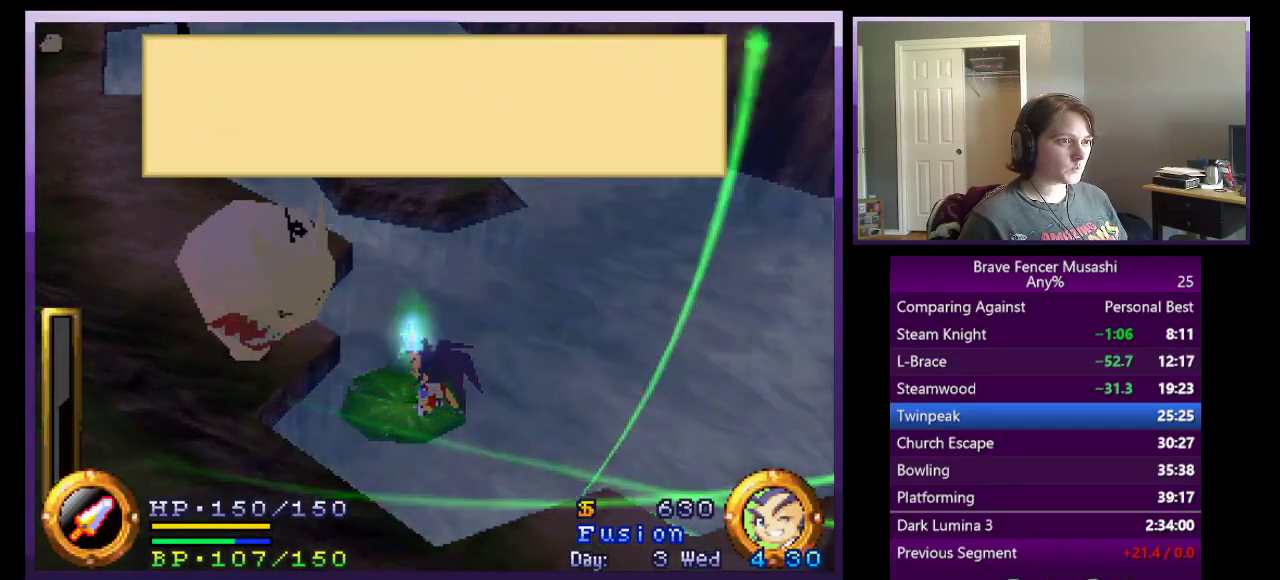
{"buttons": [], "left_stick": "center", "right_stick": "center", "events": [[83, "CIRCLE", "down"], [167, "CIRCLE", "up"], [250, "CIRCLE", "down"], [333, "CIRCLE", "up"], [400, "CIRCLE", "down"], [483, "CIRCLE", "up"]]}
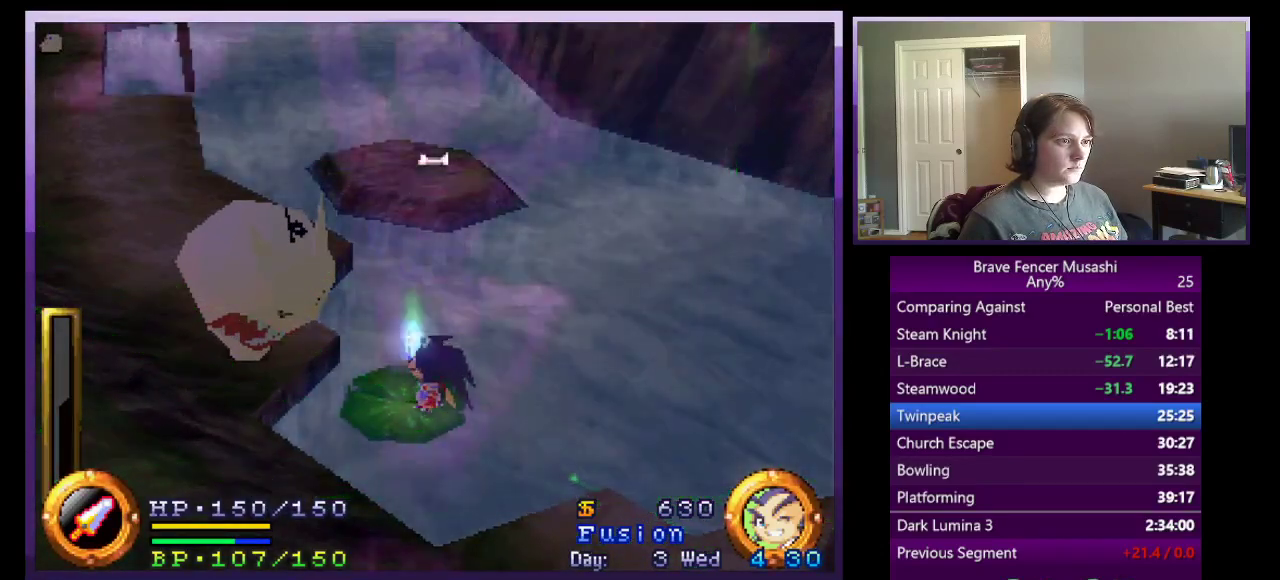
{"buttons": [], "left_stick": "center", "right_stick": "center", "events": [[50, "CIRCLE", "down"], [150, "CIRCLE", "up"], [217, "CIRCLE", "down"], [317, "CIRCLE", "up"], [383, "CIRCLE", "down"], [483, "CIRCLE", "up"]]}
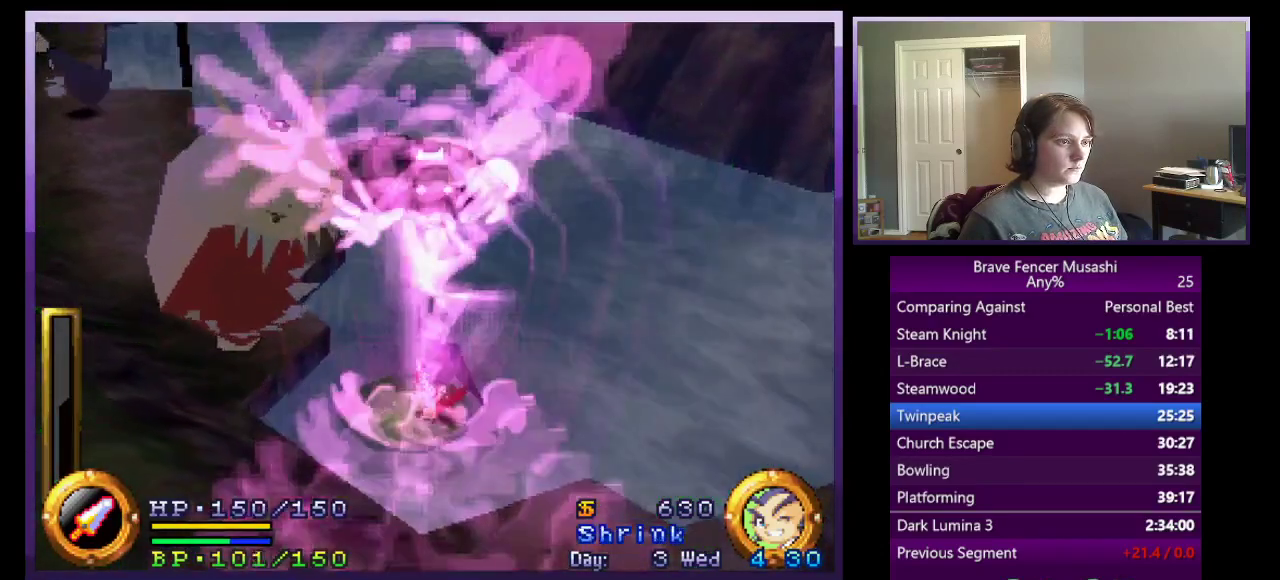
{"buttons": [], "left_stick": "center", "right_stick": "center", "events": [[50, "CIRCLE", "down"], [133, "CIRCLE", "up"], [217, "CIRCLE", "down"], [300, "CIRCLE", "up"], [367, "CIRCLE", "down"], [467, "CIRCLE", "up"]]}
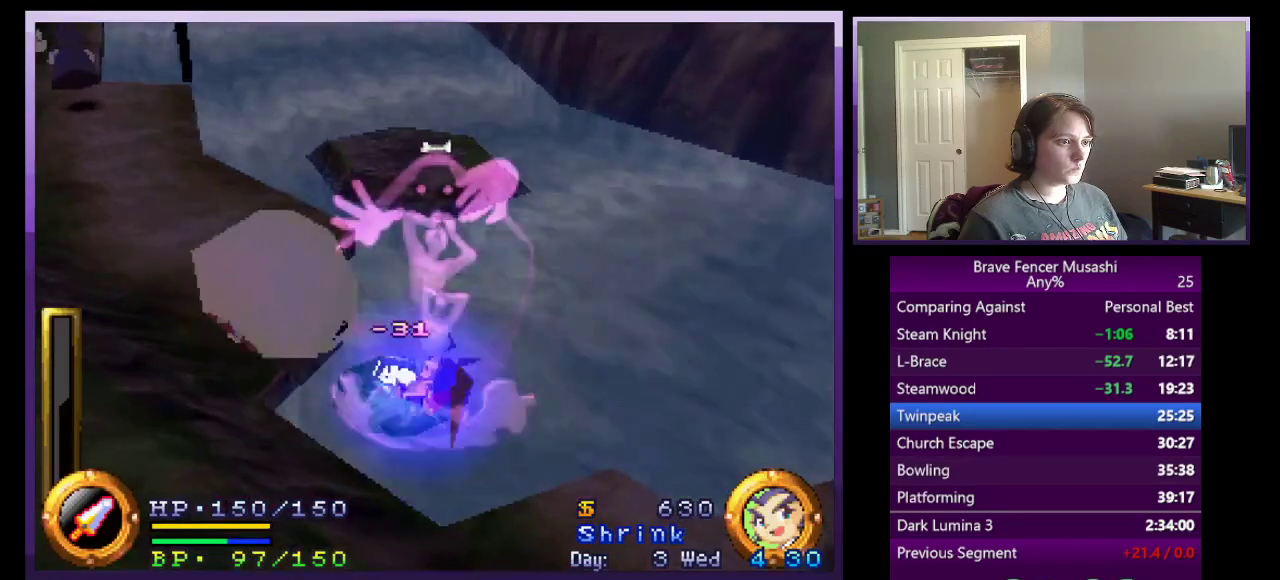
{"buttons": [], "left_stick": "center", "right_stick": "center", "events": []}
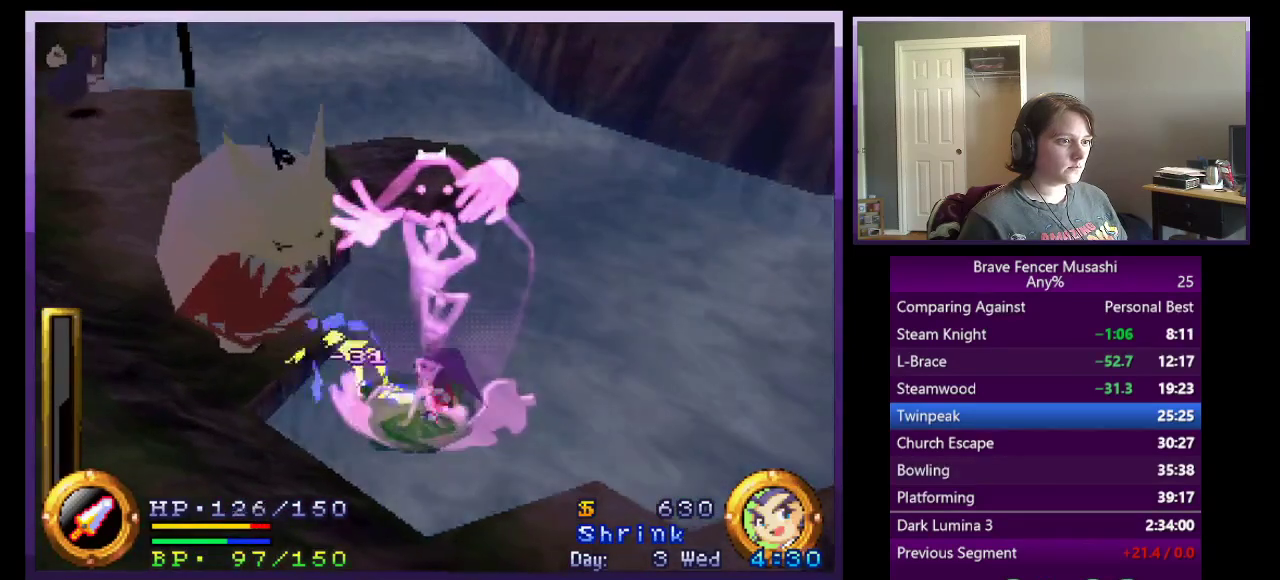
{"buttons": ["CROSS"], "left_stick": "up-left", "right_stick": "center", "events": [[100, "left_stick", "up-left"], [250, "CROSS", "down"]]}
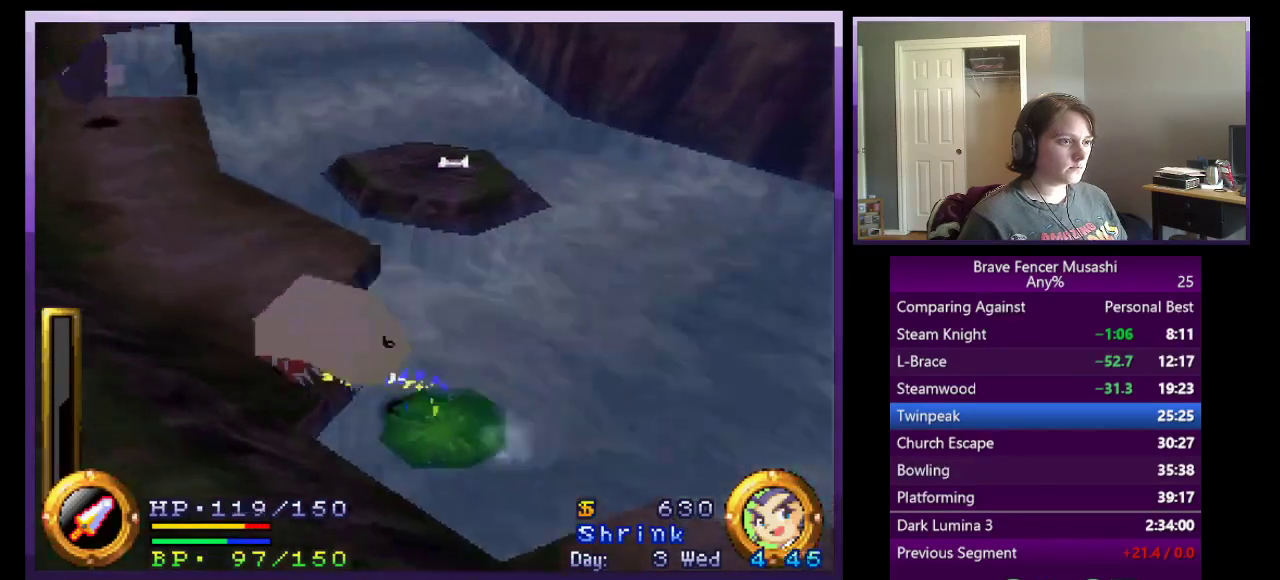
{"buttons": [], "left_stick": "up-left", "right_stick": "center"}
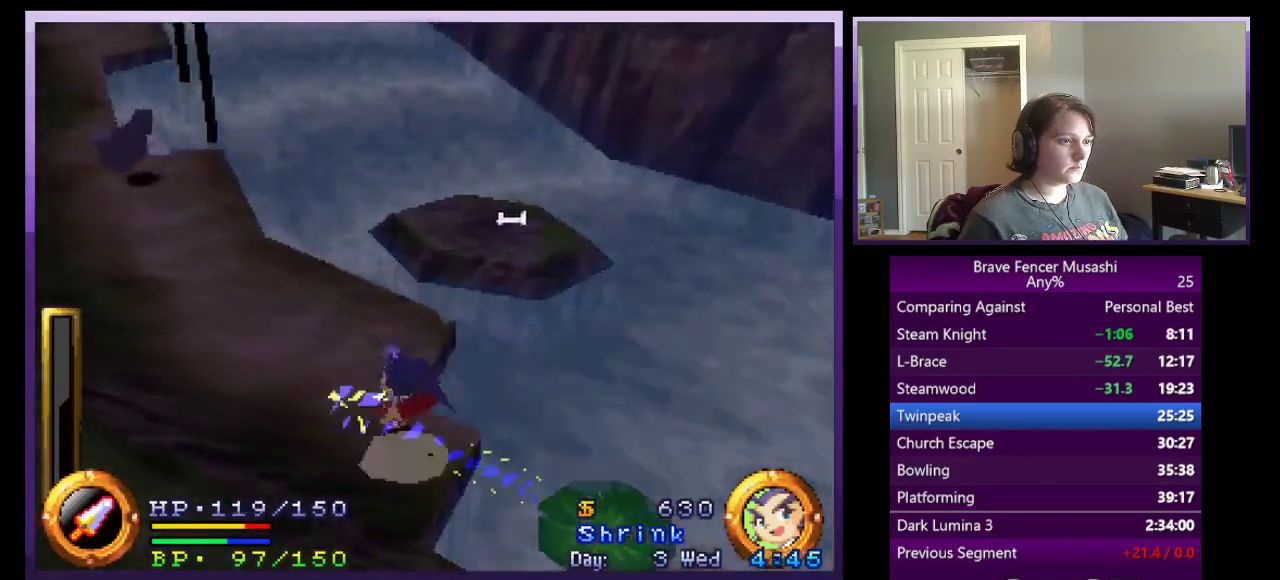
{"buttons": [], "left_stick": "up-left", "right_stick": "center", "events": []}
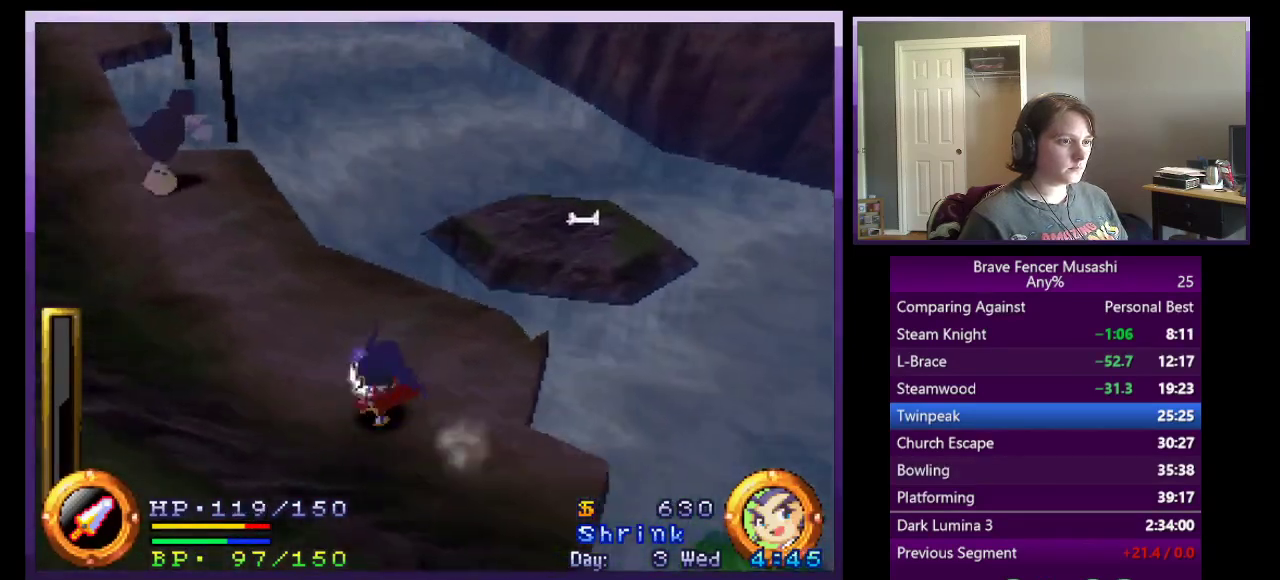
{"buttons": [], "left_stick": "up-left", "right_stick": "center", "events": []}
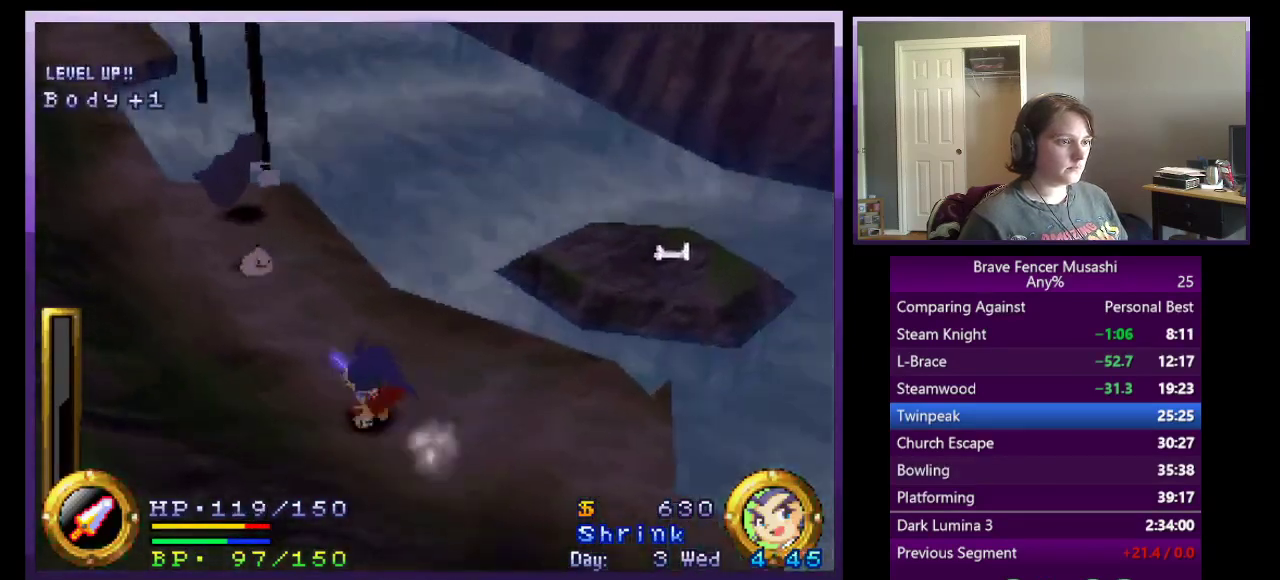
{"buttons": [], "left_stick": "up-left", "right_stick": "center", "events": []}
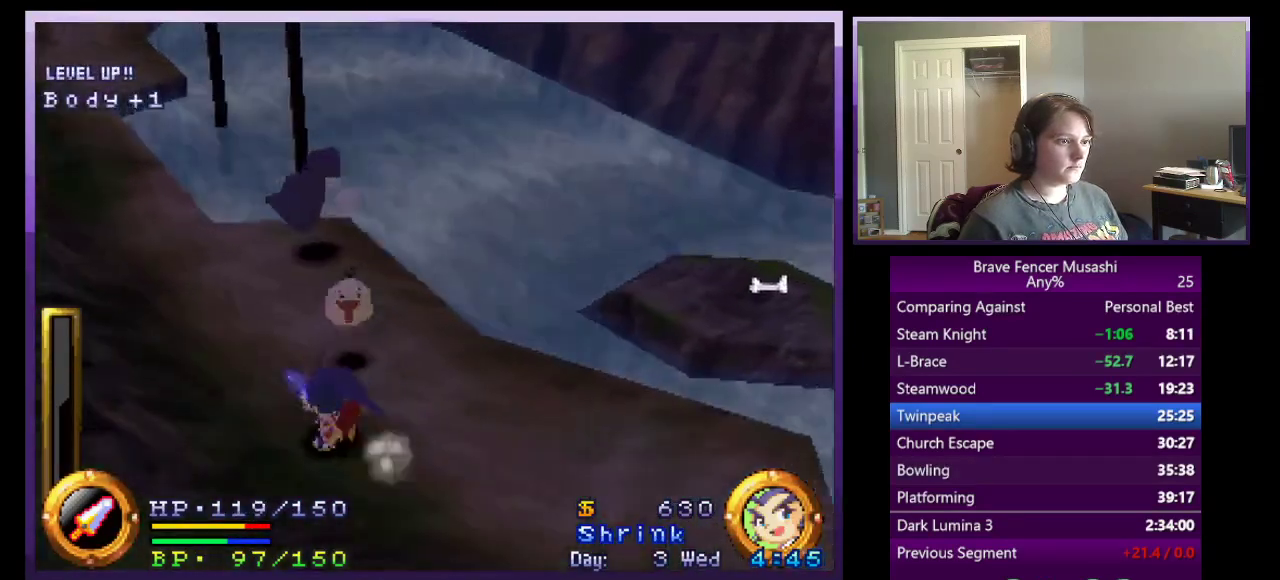
{"buttons": [], "left_stick": "up-left", "right_stick": "center", "events": []}
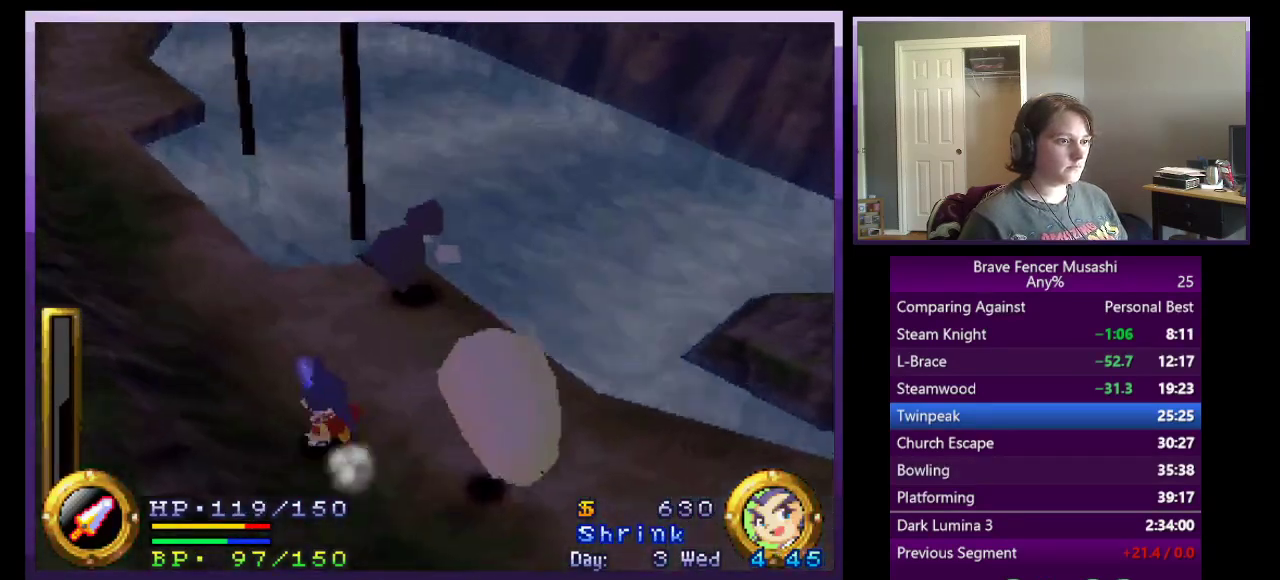
{"buttons": [], "left_stick": "up-left", "right_stick": "center", "events": []}
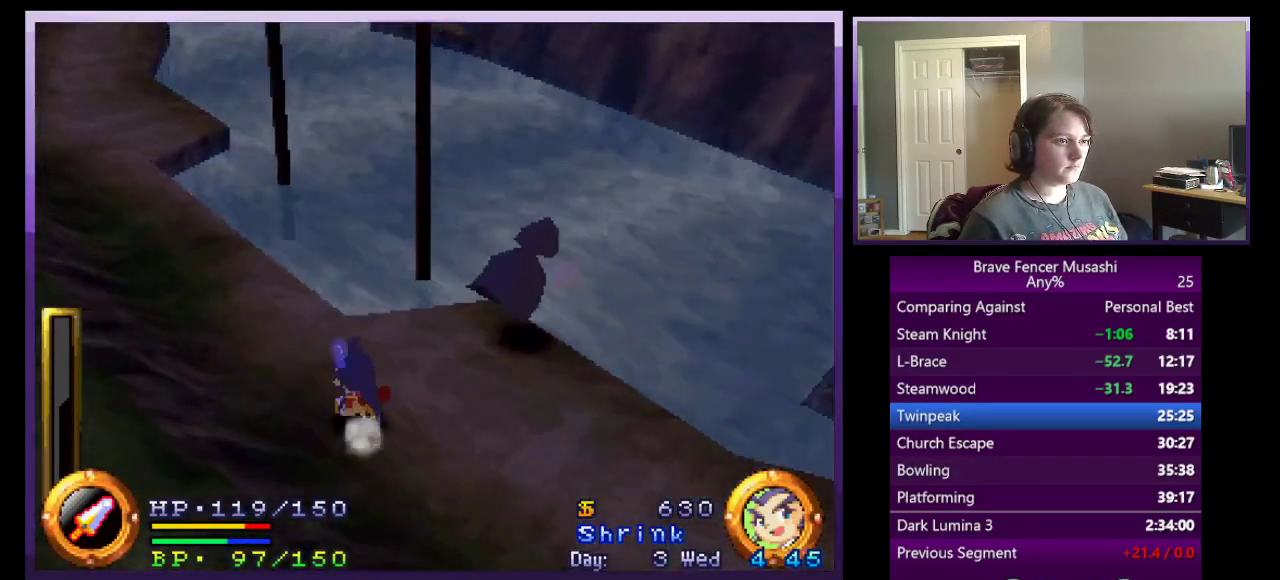
{"buttons": [], "left_stick": "up-left", "right_stick": "center", "events": []}
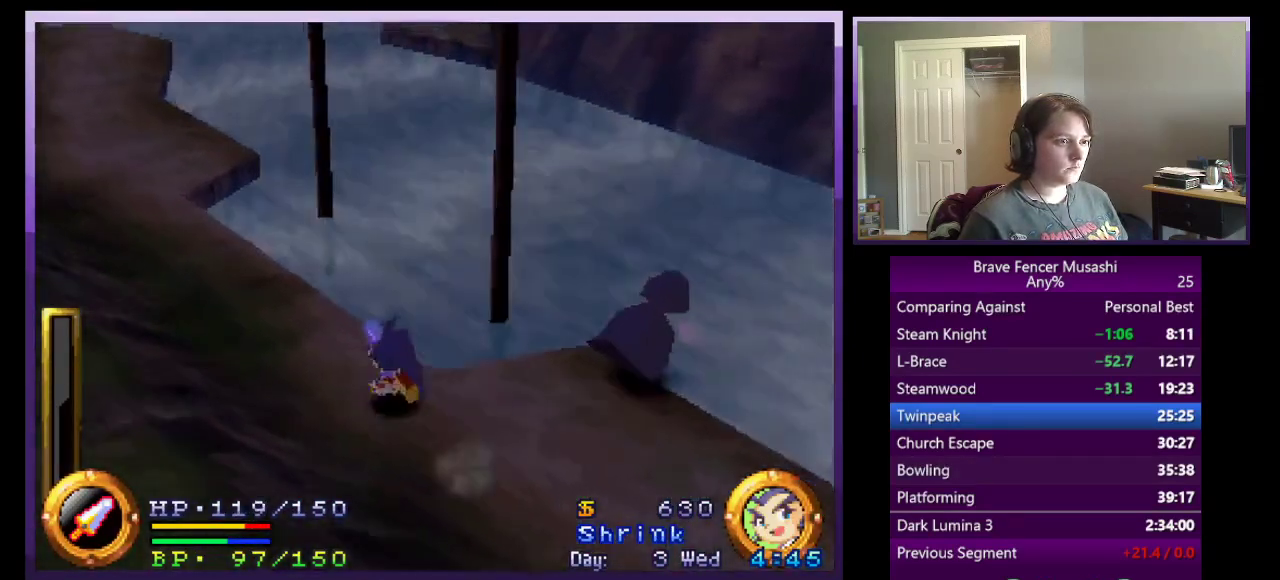
{"buttons": [], "left_stick": "up-left", "right_stick": "center", "events": []}
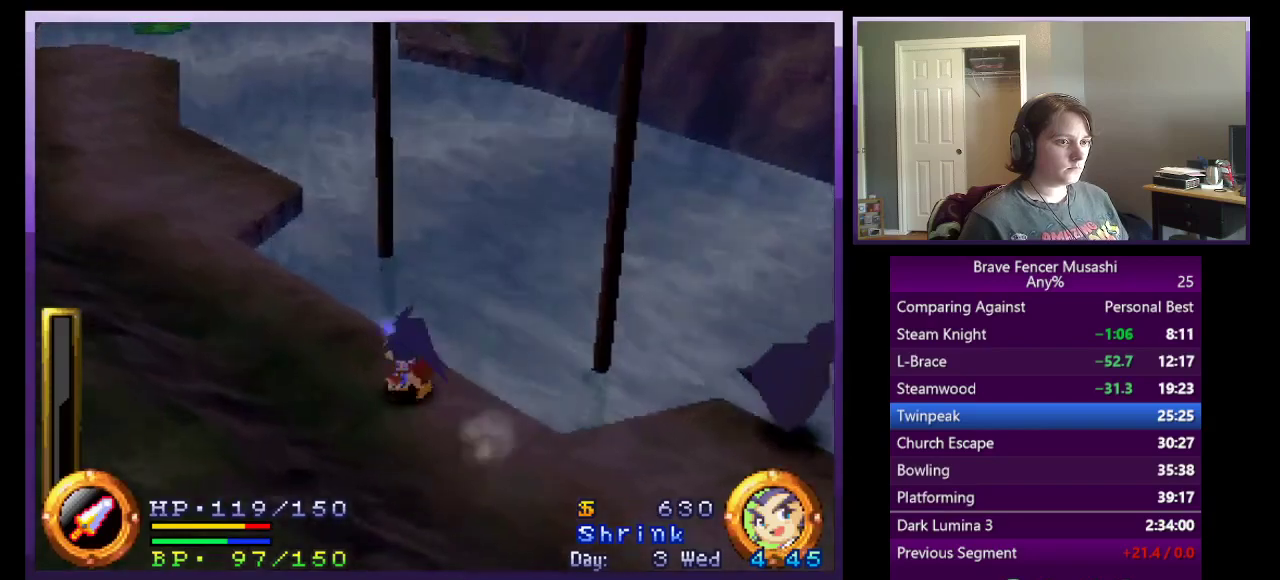
{"buttons": [], "left_stick": "up-left", "right_stick": "center", "events": []}
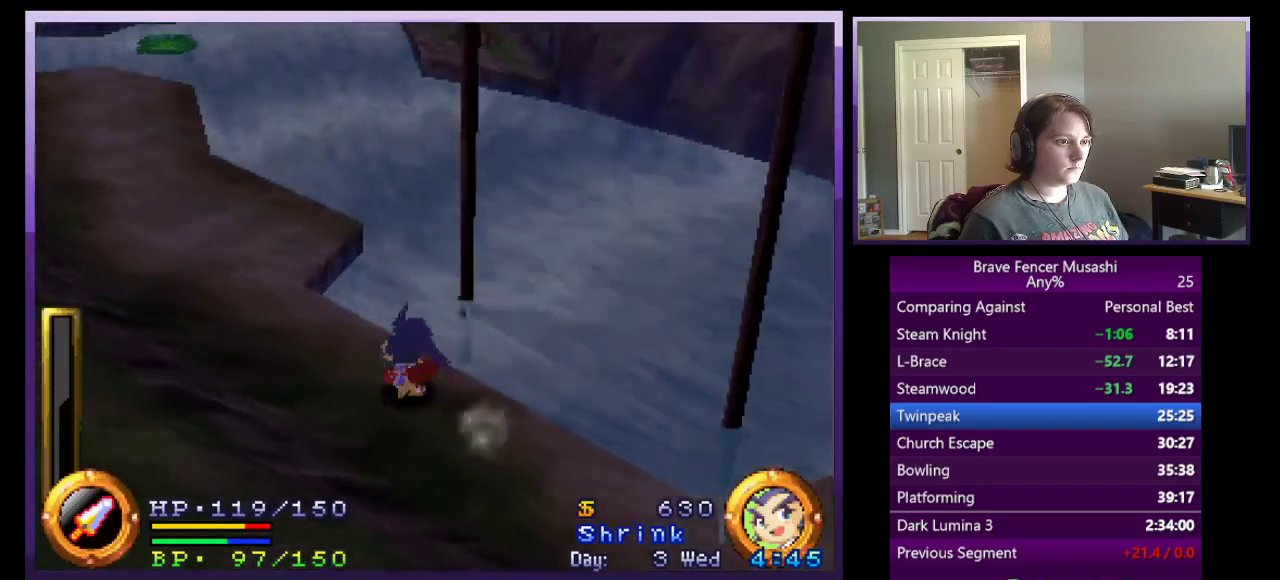
{"buttons": [], "left_stick": "up-left", "right_stick": "center", "events": []}
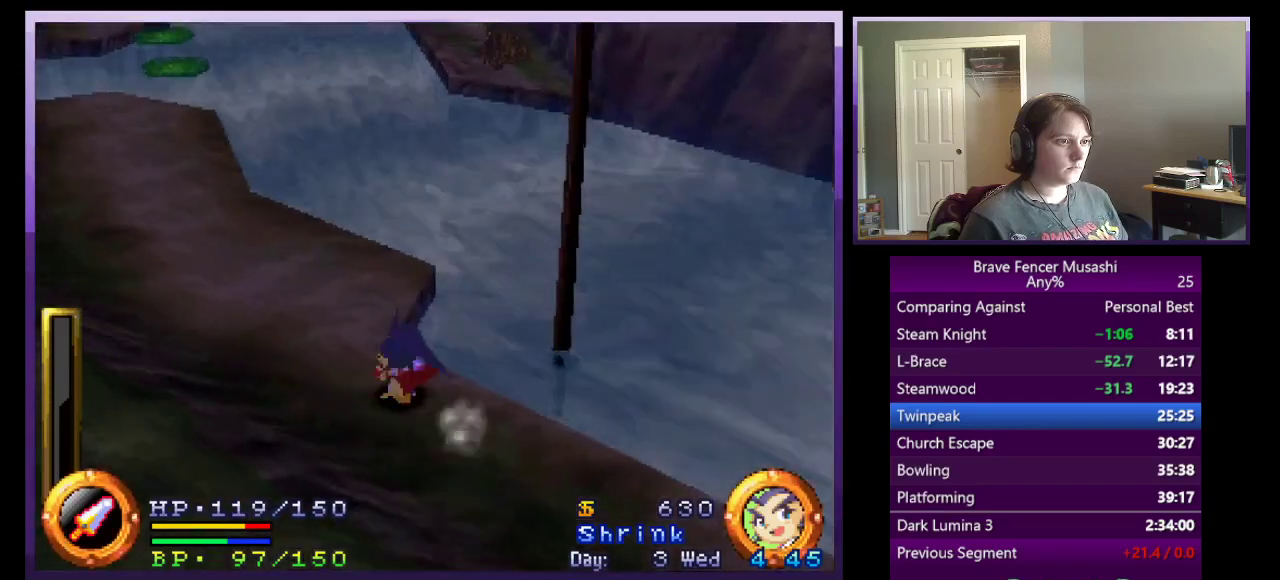
{"buttons": [], "left_stick": "up-left", "right_stick": "center", "events": []}
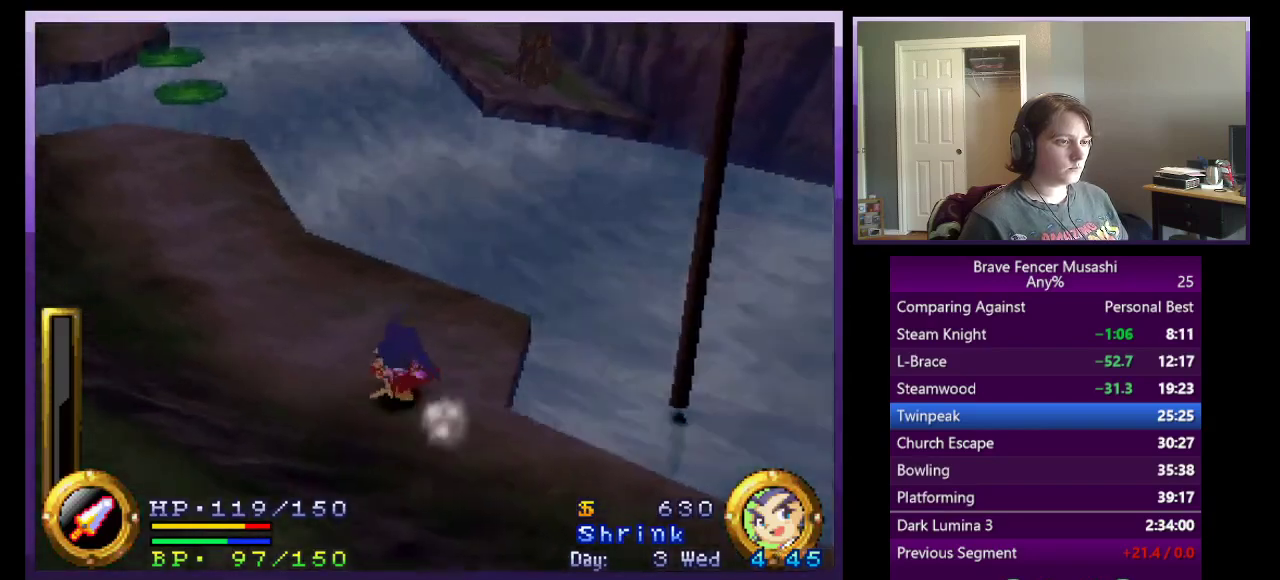
{"buttons": [], "left_stick": "up-left", "right_stick": "center", "events": []}
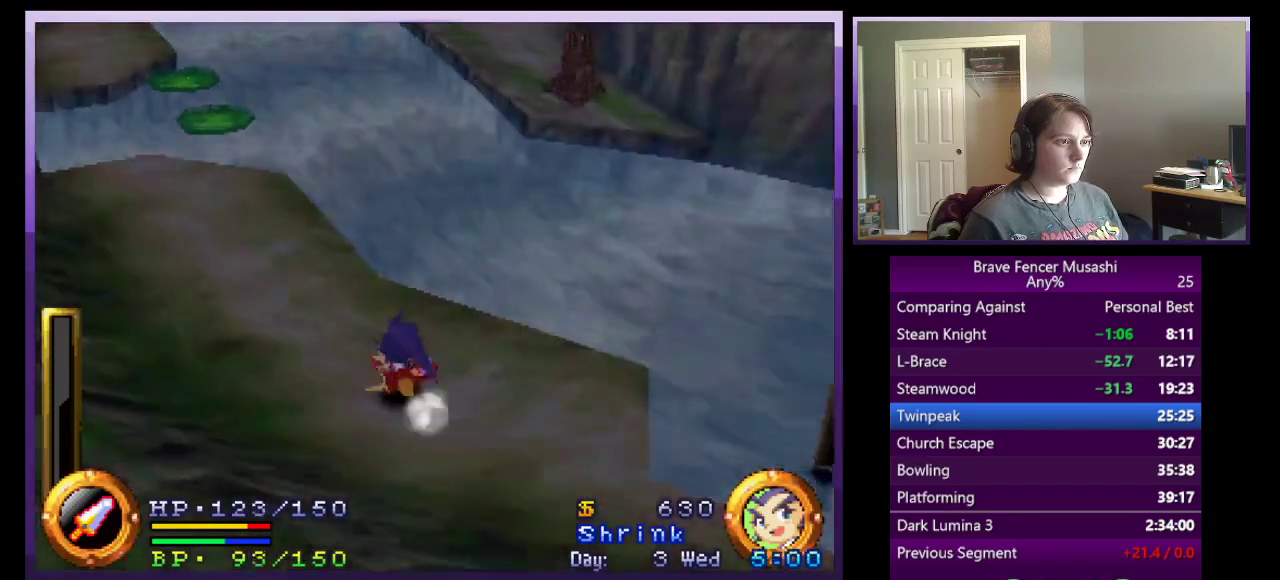
{"buttons": [], "left_stick": "up-left", "right_stick": "center", "events": []}
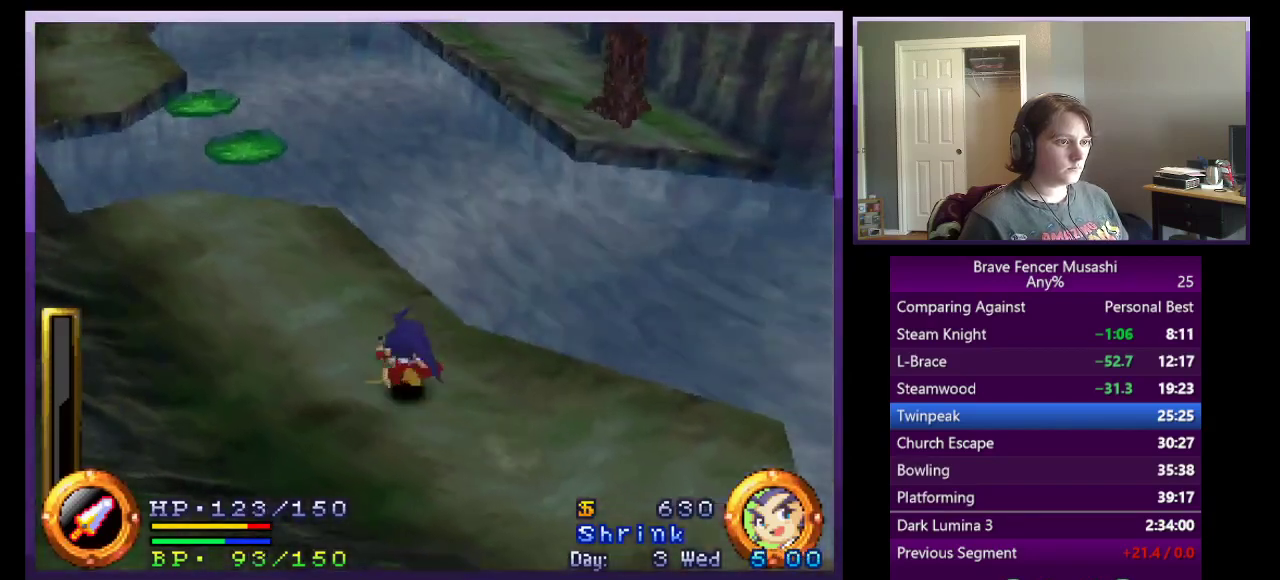
{"buttons": [], "left_stick": "up-left", "right_stick": "center", "events": []}